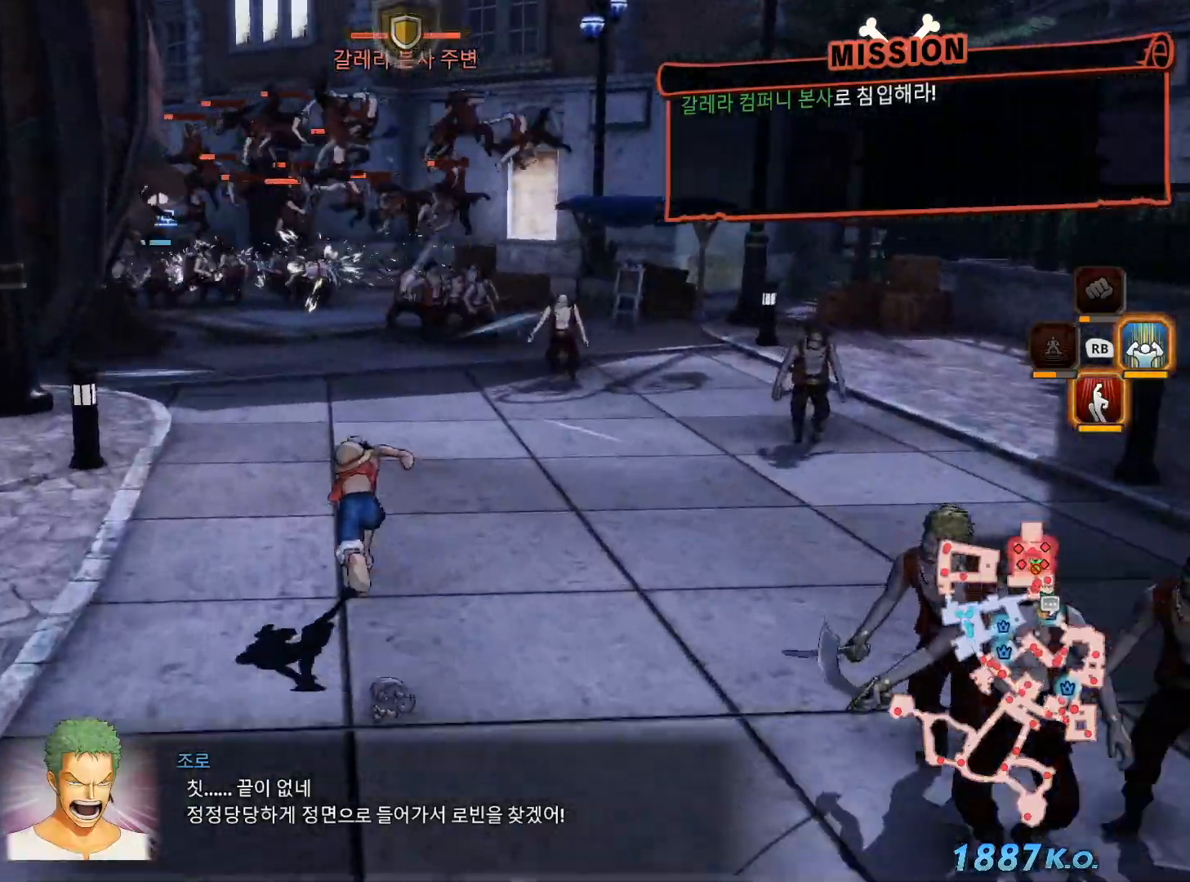
Gameplay with a controller (Xbox layout); each line is a JSON object with the inputs held at the frame after it (dt_ms = milliseconds from this image to that frame). "events" lists button and stick changes between this image and that frame as [ms after this image, input, new state], when the widget could be followed in between.
{"dt_ms": 500, "buttons": [], "left_stick": "up", "right_stick": "center", "events": [[183, "right_stick", "left"], [417, "right_stick", "center"]]}
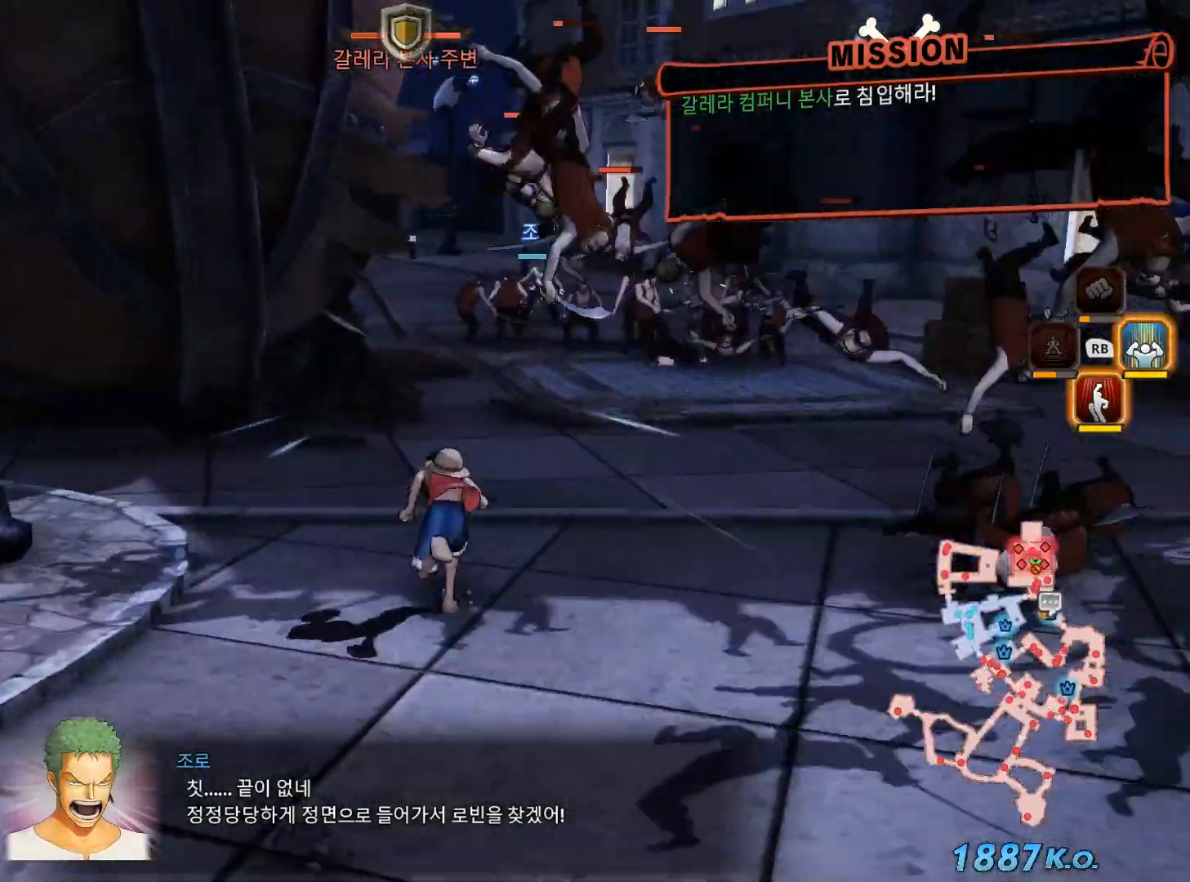
{"dt_ms": 500, "buttons": [], "left_stick": "up", "right_stick": "center", "events": []}
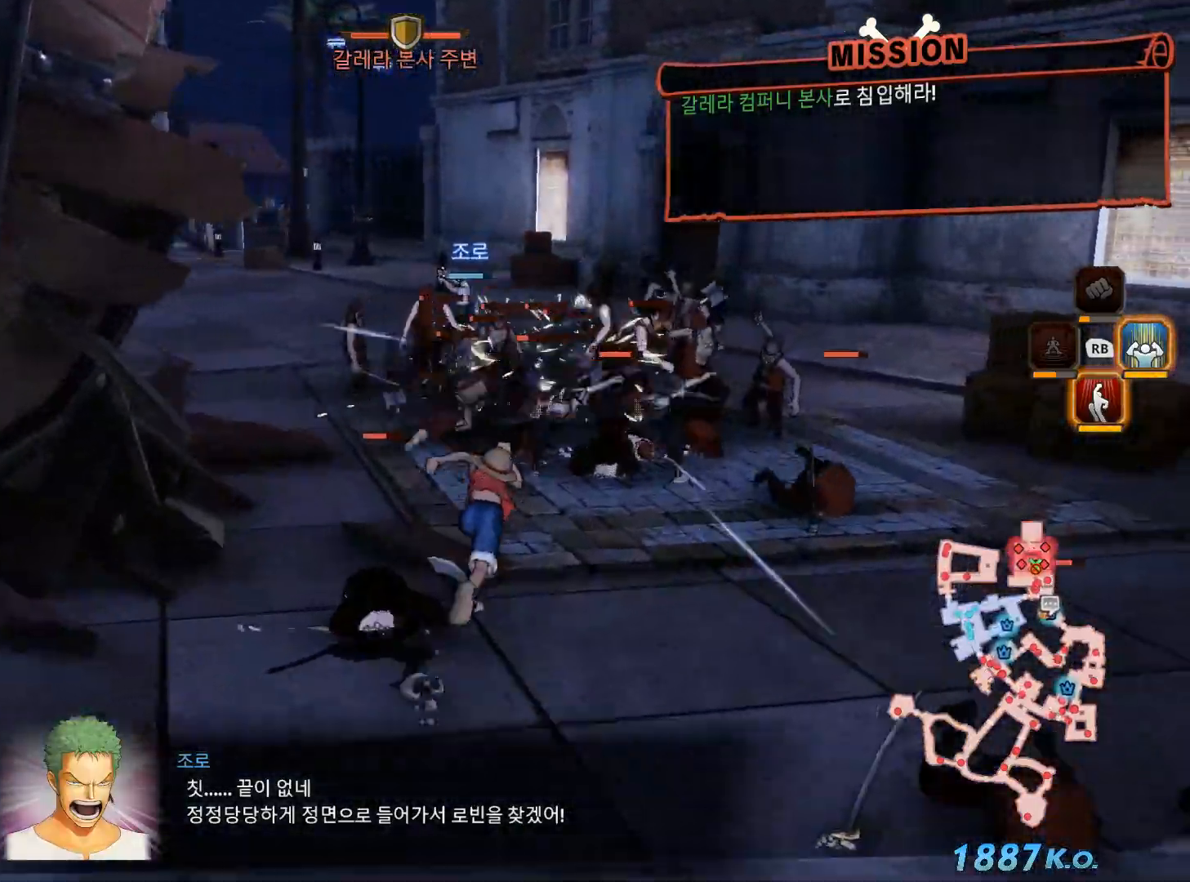
{"dt_ms": 500, "buttons": [], "left_stick": "up", "right_stick": "center"}
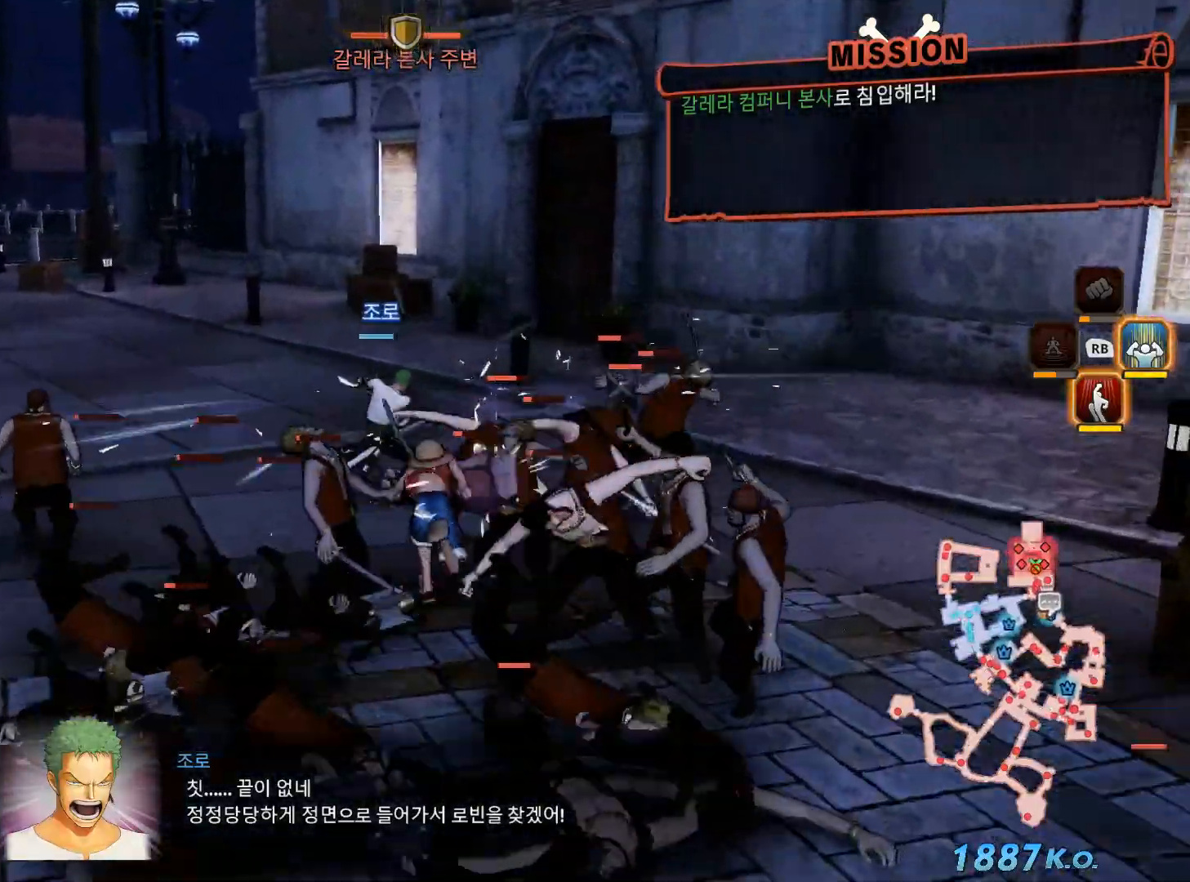
{"dt_ms": 500, "buttons": [], "left_stick": "up", "right_stick": "center", "events": []}
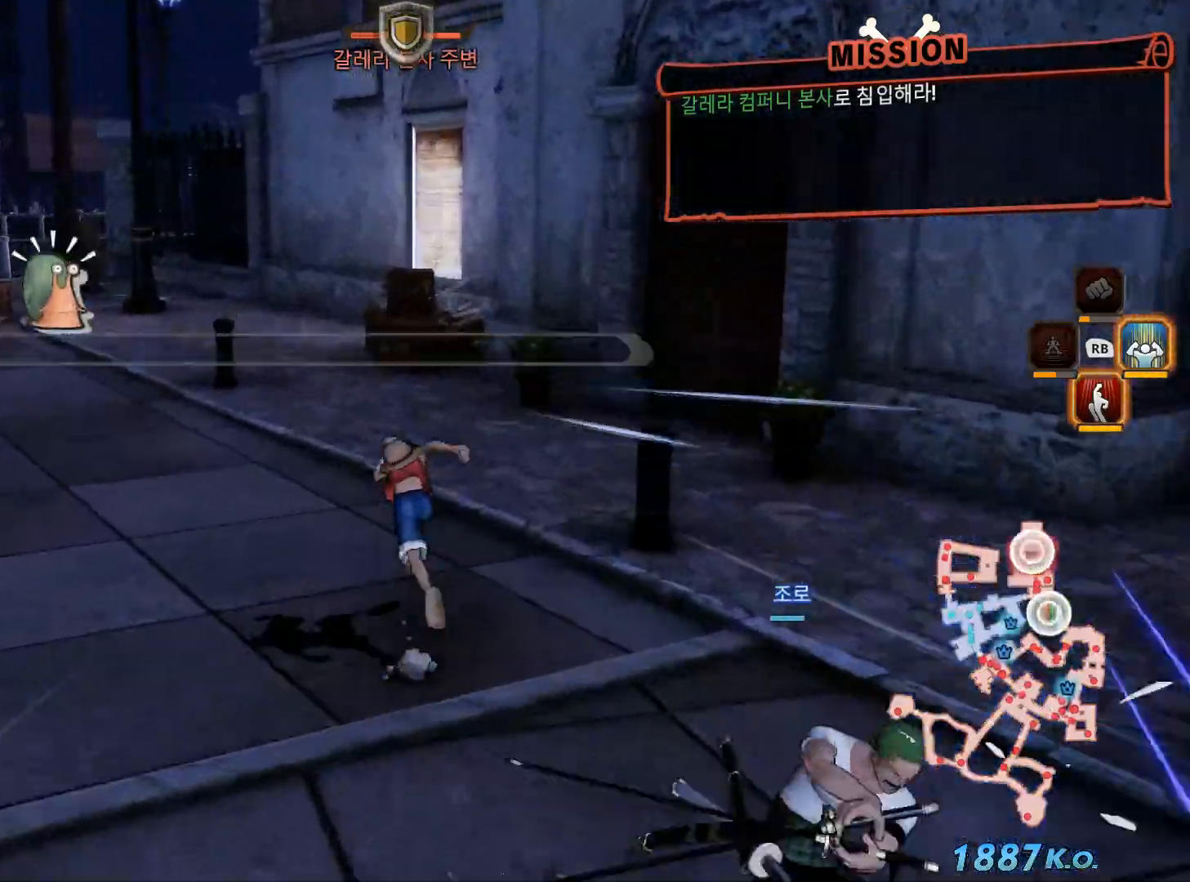
{"dt_ms": 500, "buttons": [], "left_stick": "up", "right_stick": "left", "events": [[33, "left_stick", "up-left"], [150, "right_stick", "left"], [317, "left_stick", "up"]]}
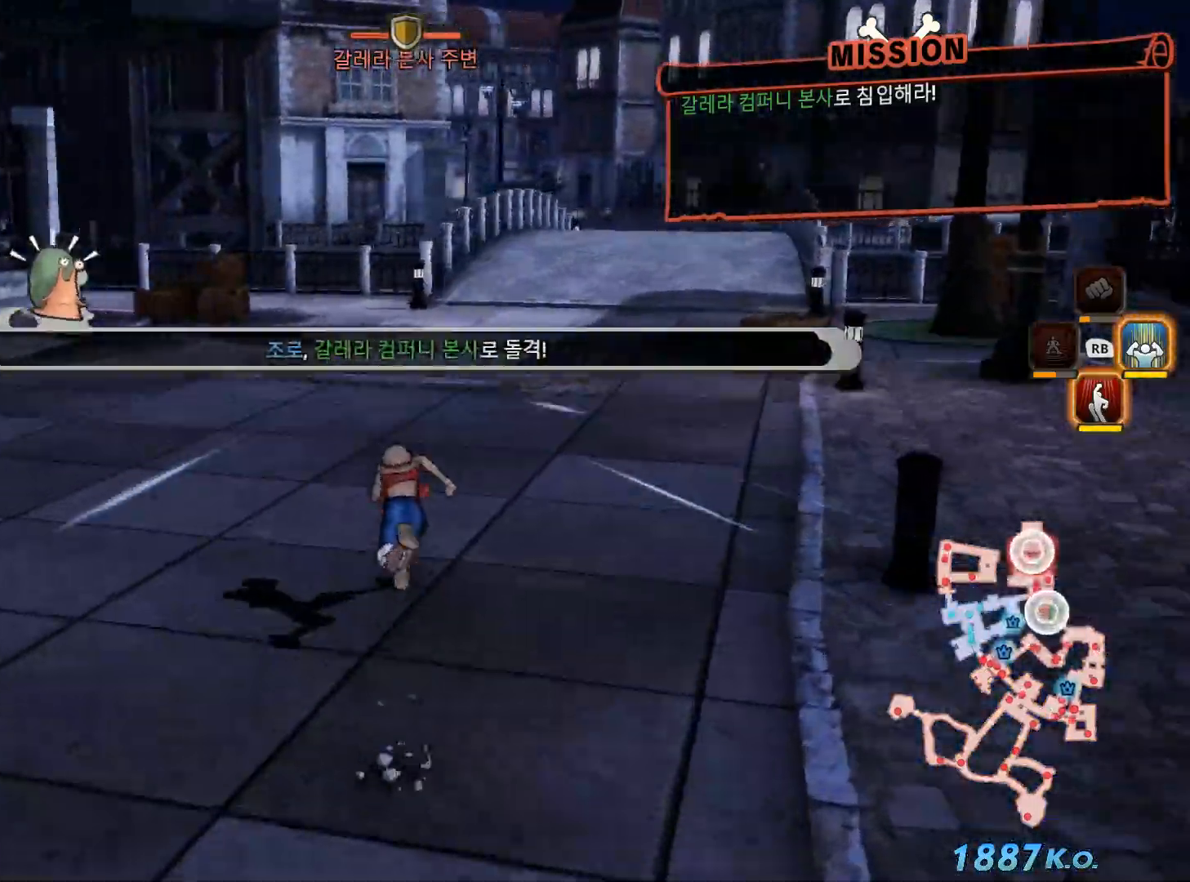
{"dt_ms": 500, "buttons": [], "left_stick": "center", "right_stick": "left", "events": [[250, "left_stick", "center"]]}
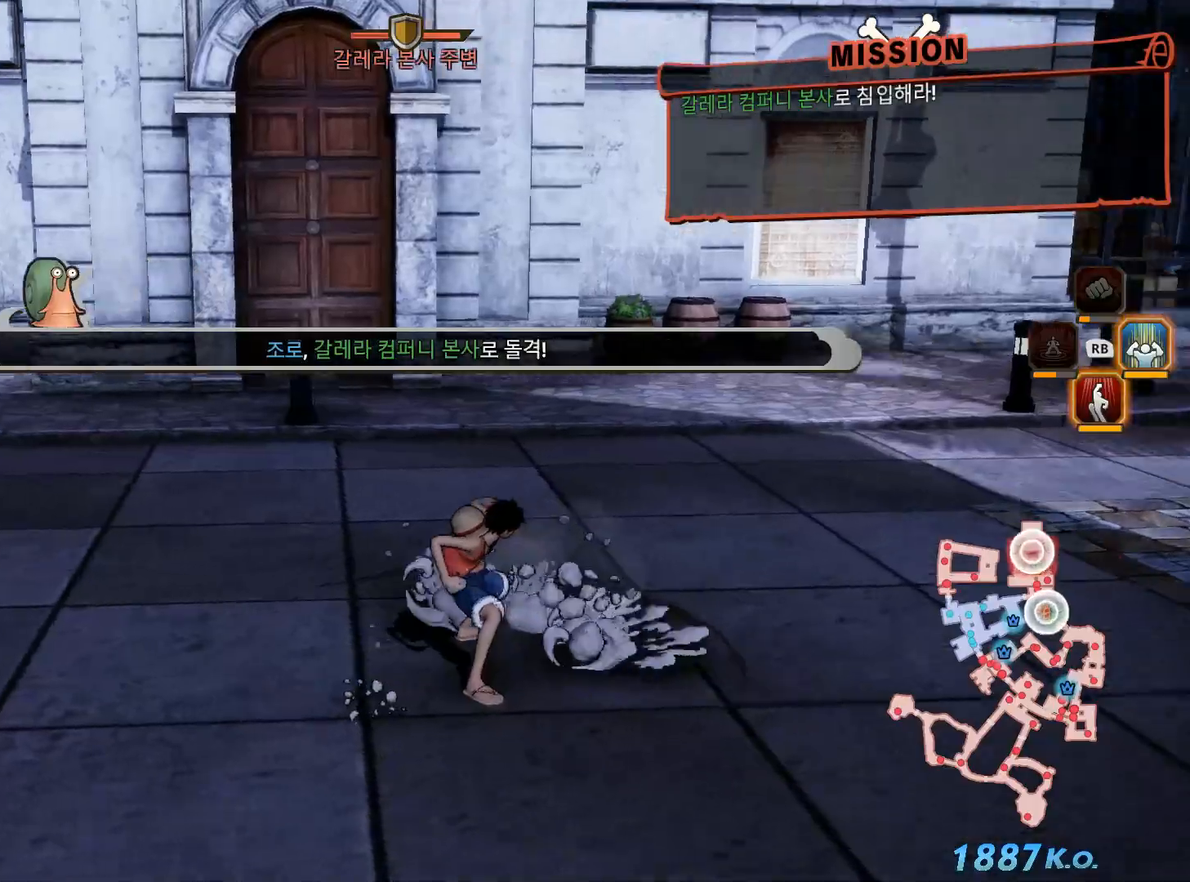
{"dt_ms": 500, "buttons": [], "left_stick": "up", "right_stick": "left", "events": [[233, "left_stick", "up"]]}
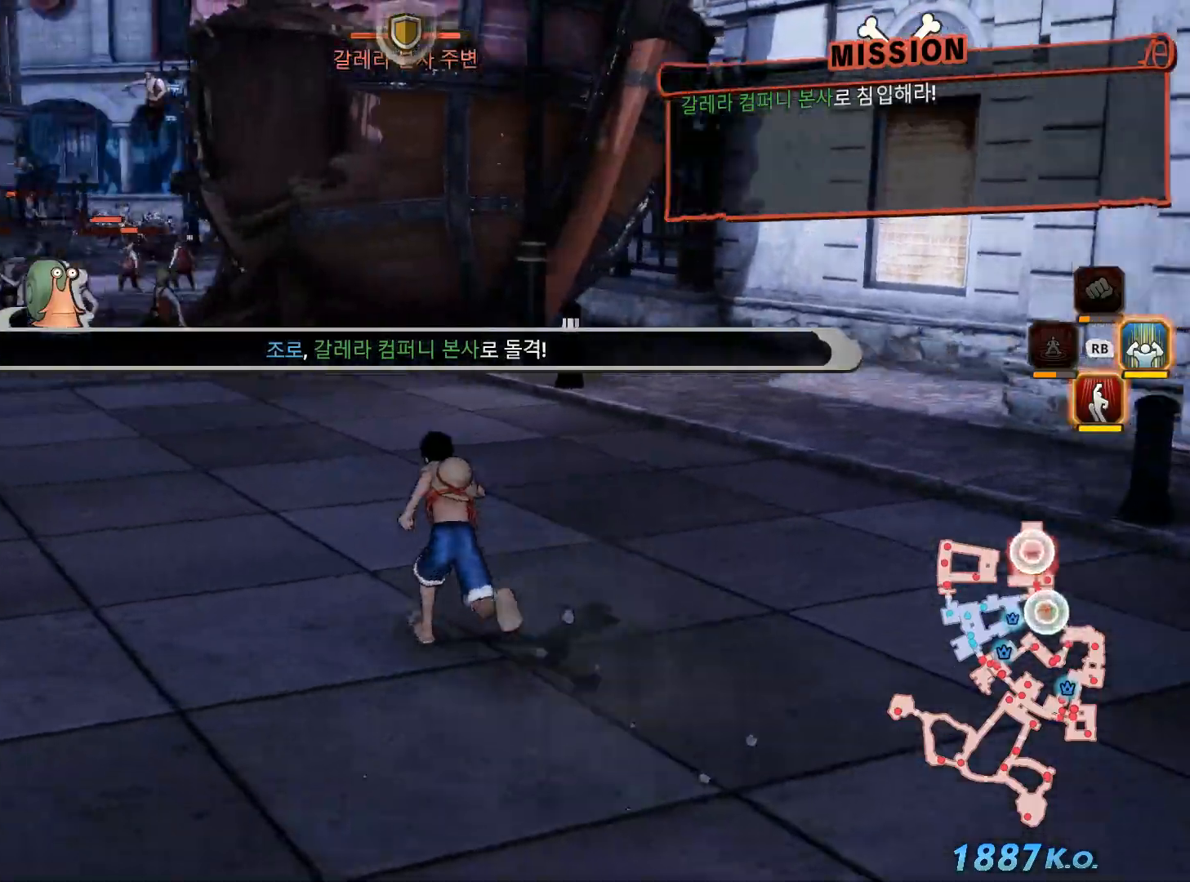
{"dt_ms": 500, "buttons": [], "left_stick": "up", "right_stick": "center", "events": [[33, "left_stick", "up-left"], [283, "left_stick", "center"], [317, "right_stick", "up-left"], [417, "right_stick", "center"], [467, "left_stick", "up"]]}
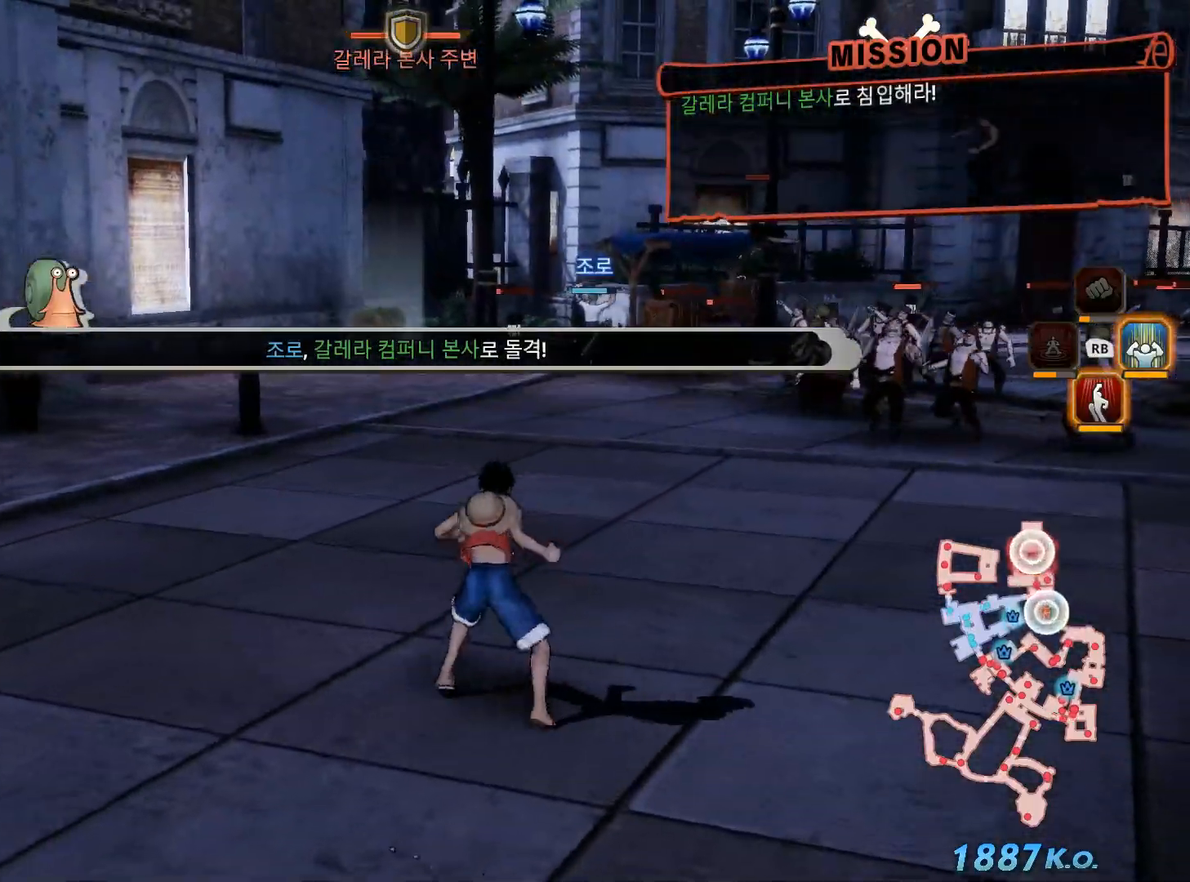
{"dt_ms": 500, "buttons": [], "left_stick": "up", "right_stick": "center", "events": []}
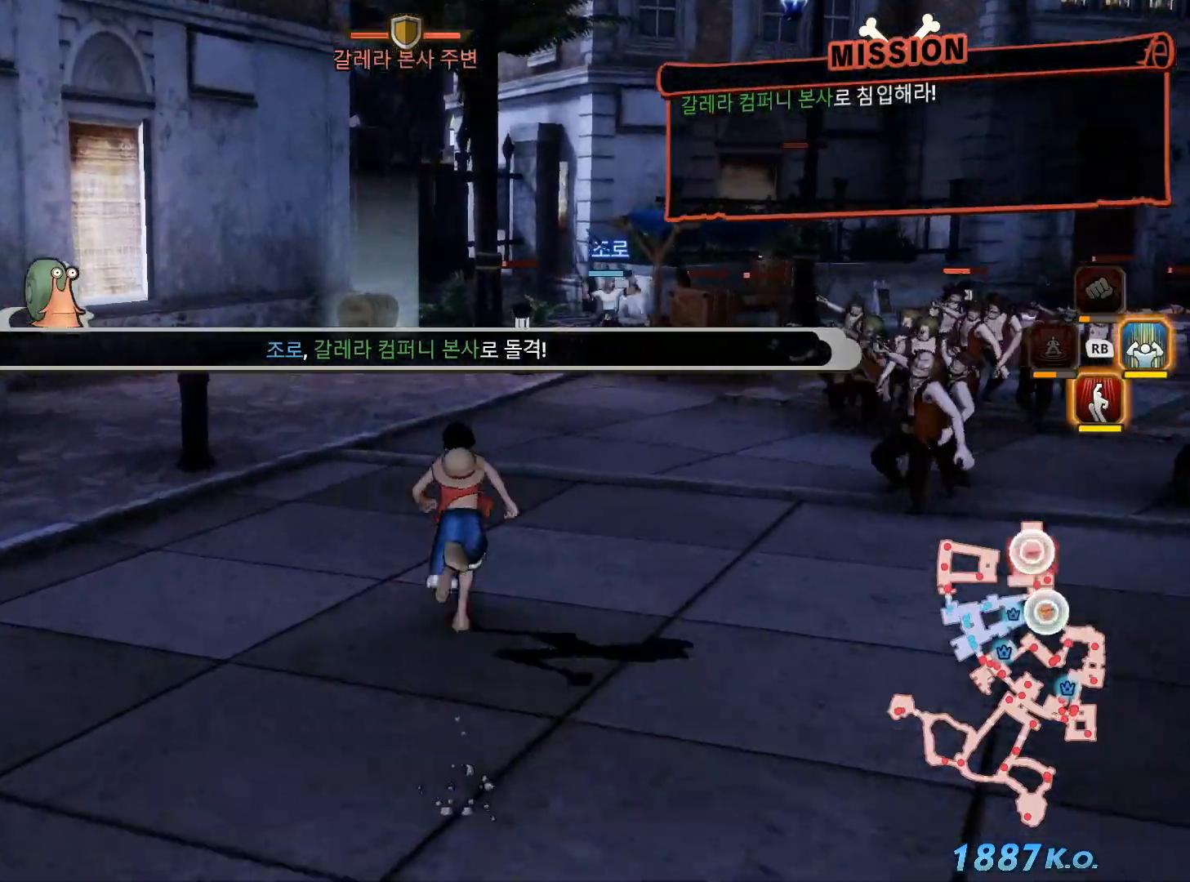
{"dt_ms": 500, "buttons": [], "left_stick": "up", "right_stick": "center", "events": []}
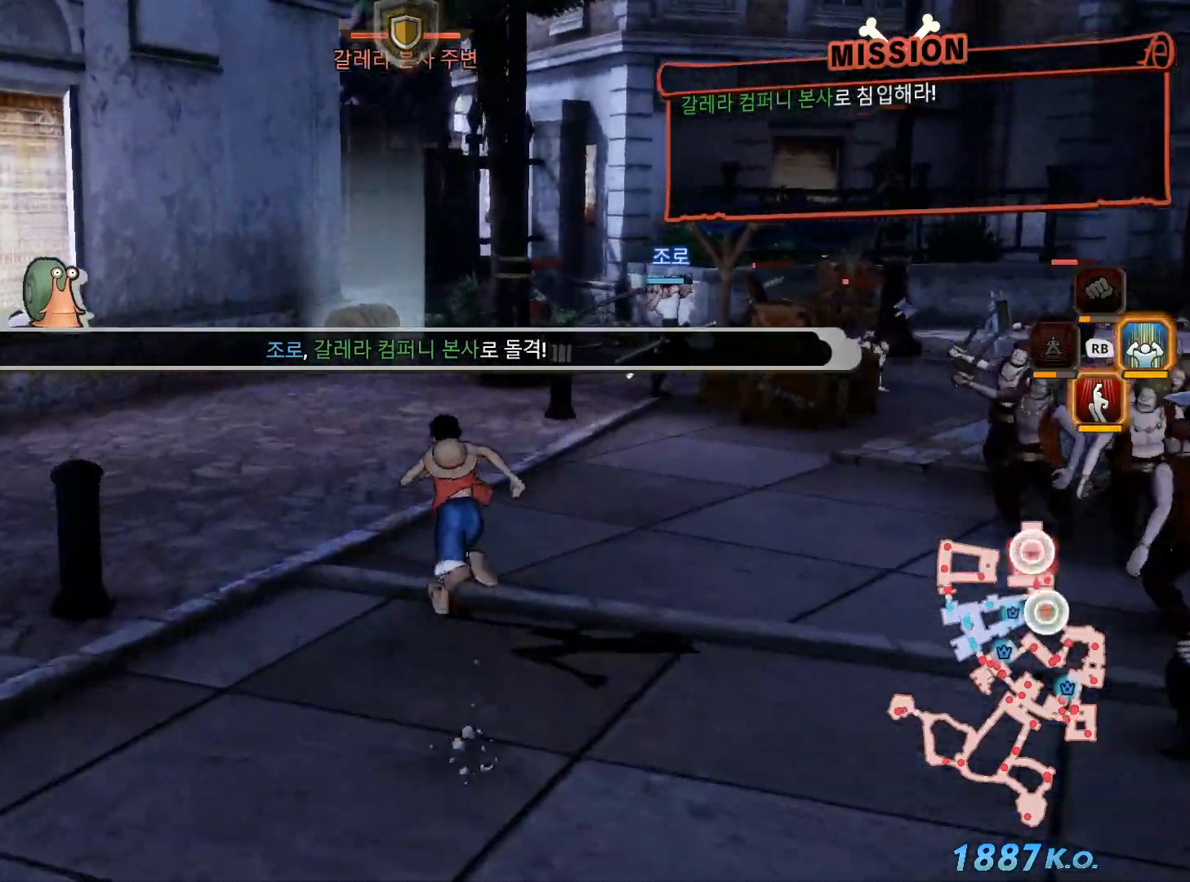
{"dt_ms": 500, "buttons": [], "left_stick": "up", "right_stick": "center", "events": [[150, "L2", "down"], [300, "L2", "up"]]}
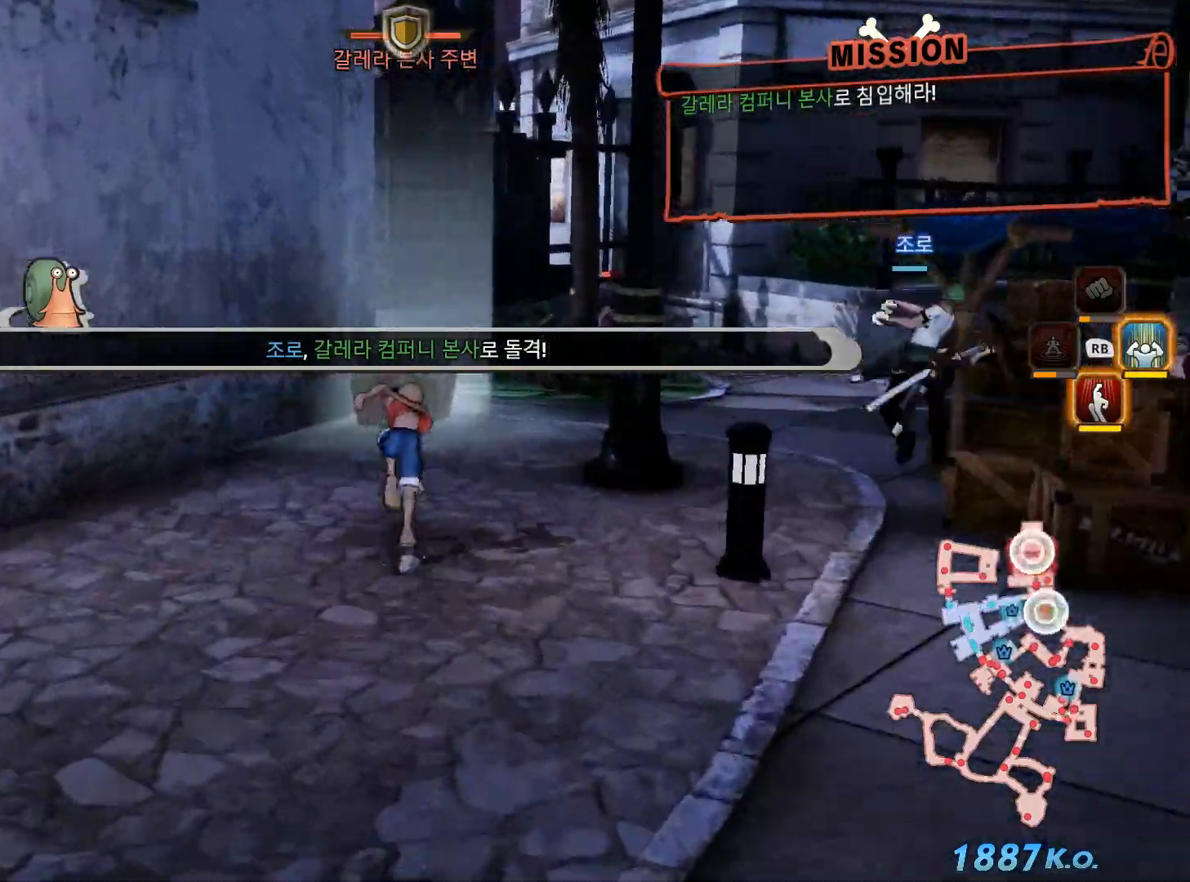
{"dt_ms": 500, "buttons": [], "left_stick": "center", "right_stick": "center", "events": [[283, "left_stick", "center"], [350, "X", "down"], [467, "X", "up"]]}
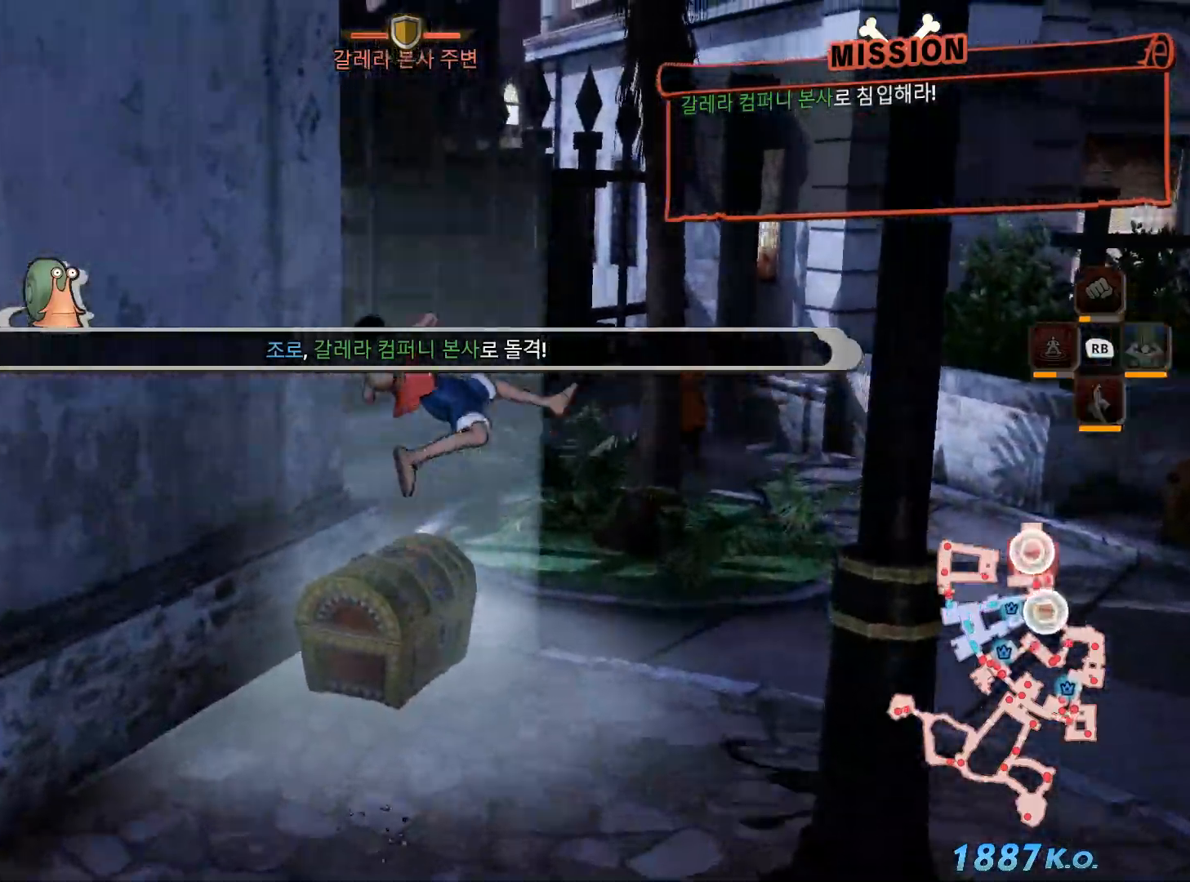
{"dt_ms": 1000, "buttons": [], "left_stick": "down", "right_stick": "center", "events": [[533, "left_stick", "down"]]}
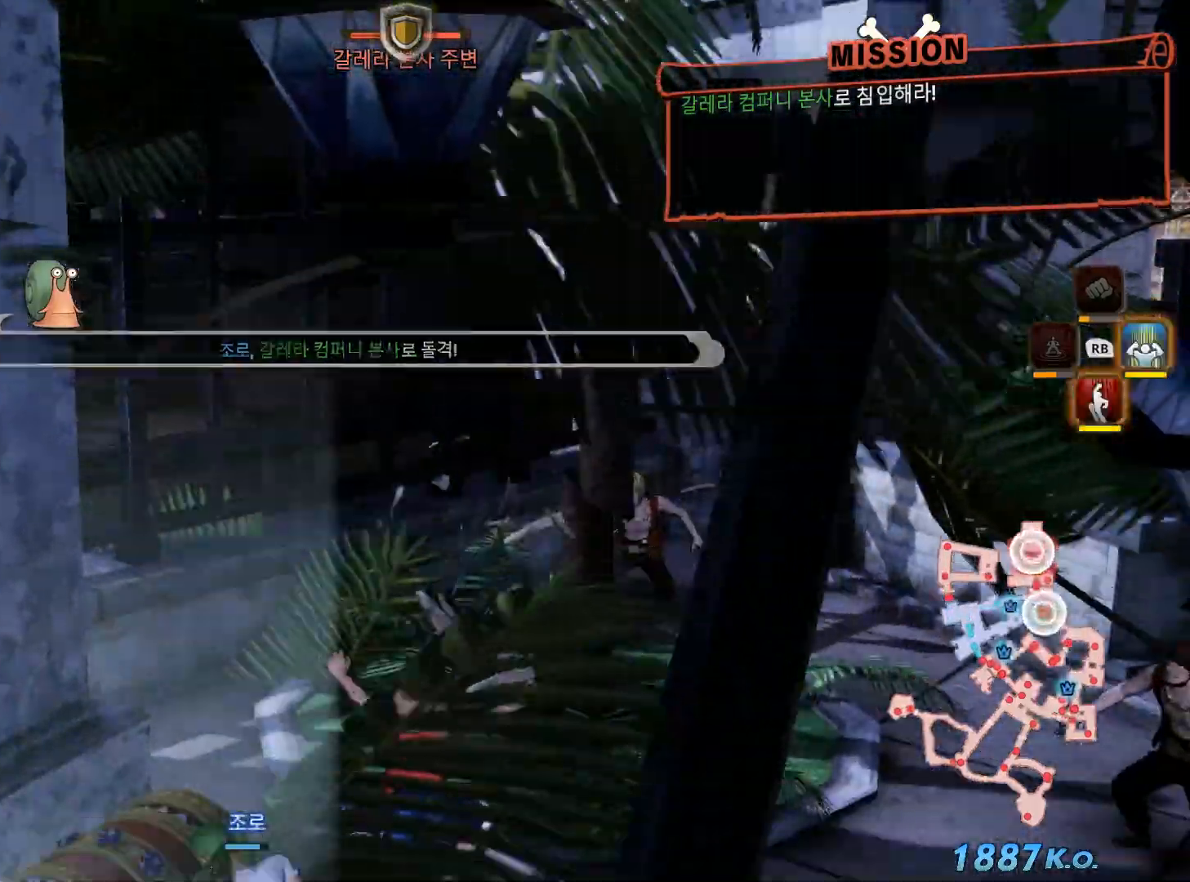
{"dt_ms": 500, "buttons": [], "left_stick": "down-left", "right_stick": "center", "events": [[367, "left_stick", "down-left"], [433, "B", "down"], [483, "B", "up"]]}
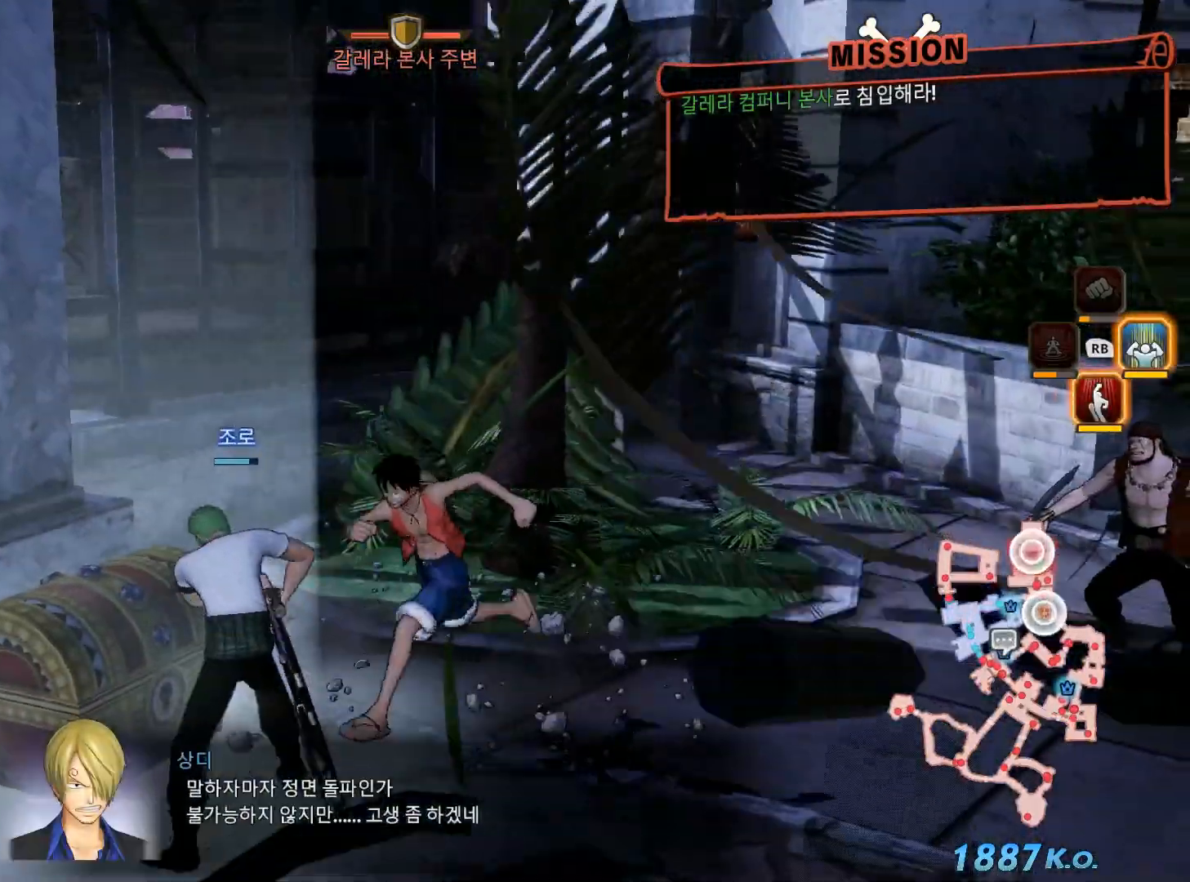
{"dt_ms": 500, "buttons": ["X"], "left_stick": "center", "right_stick": "center"}
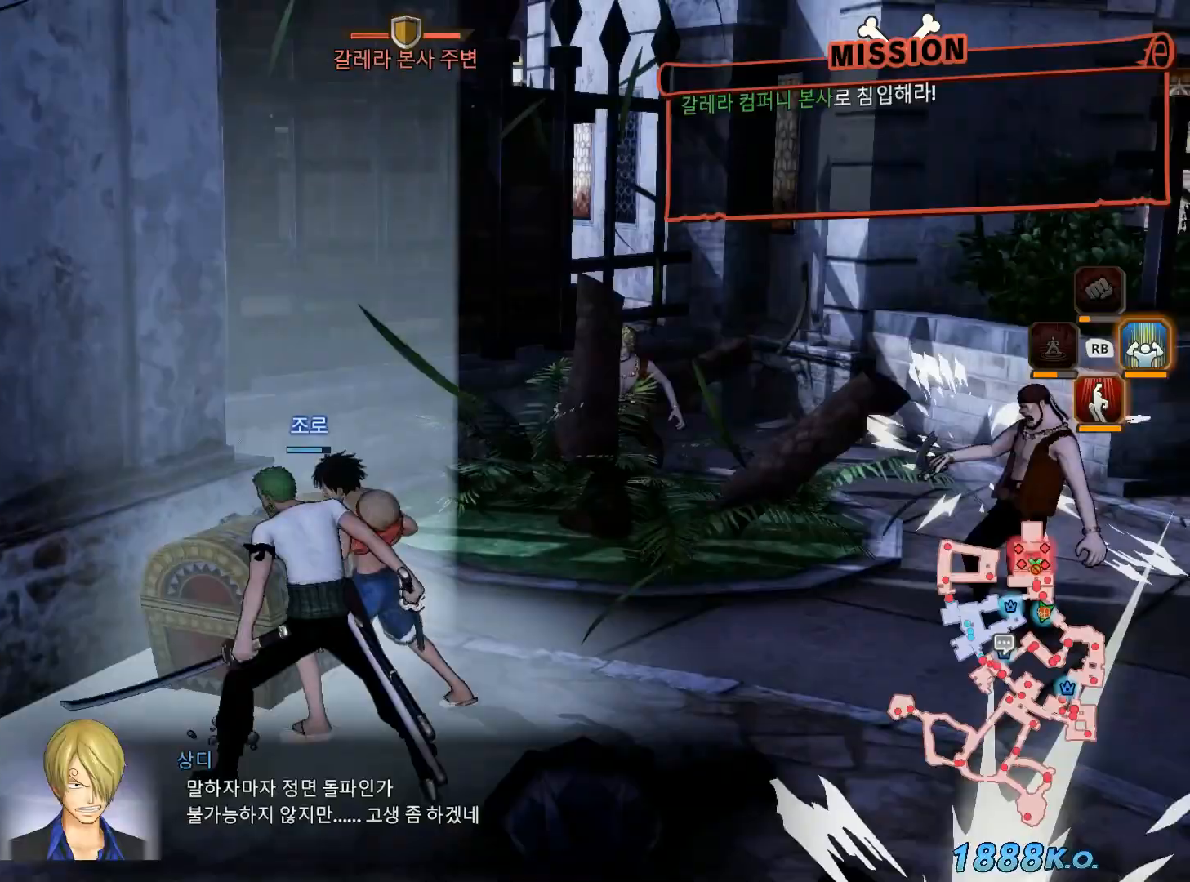
{"dt_ms": 1000, "buttons": [], "left_stick": "up-right", "right_stick": "right"}
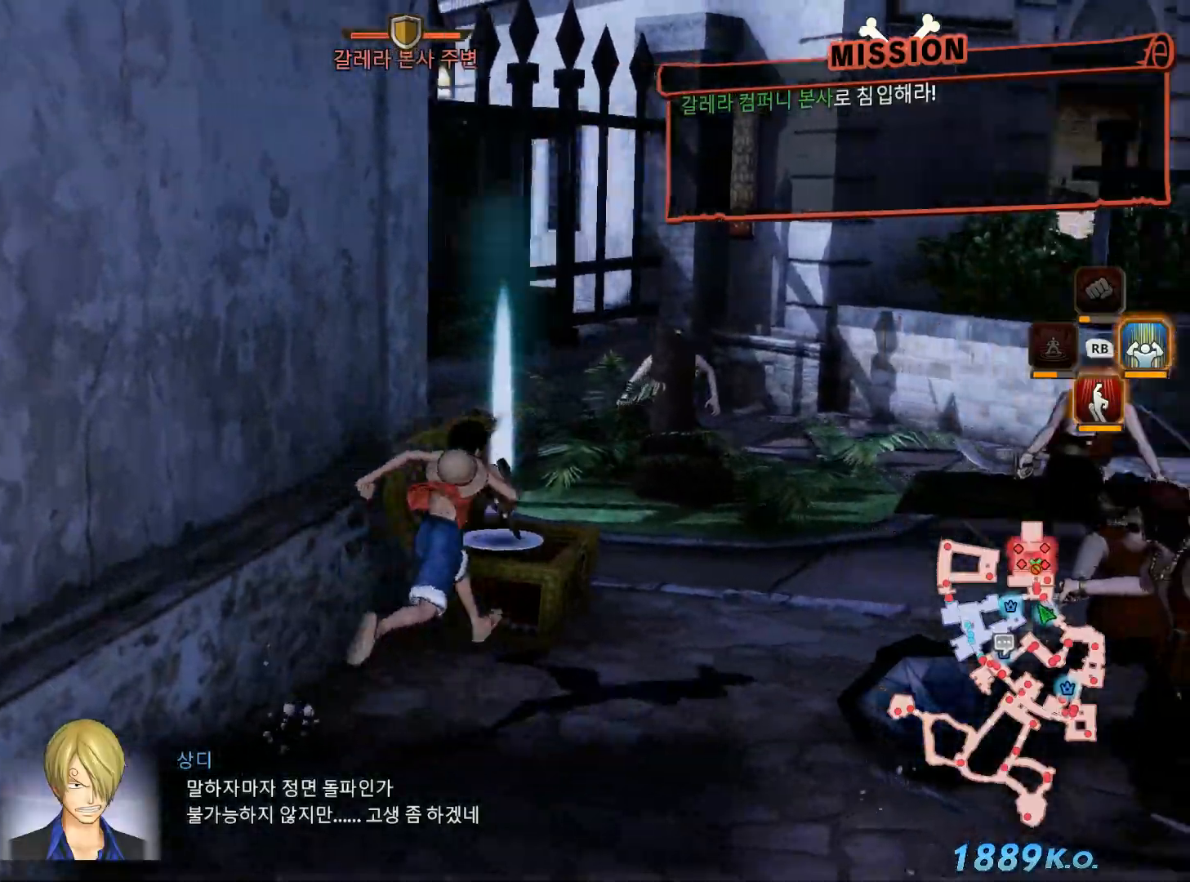
{"dt_ms": 500, "buttons": [], "left_stick": "center", "right_stick": "center", "events": [[150, "left_stick", "center"], [200, "right_stick", "center"]]}
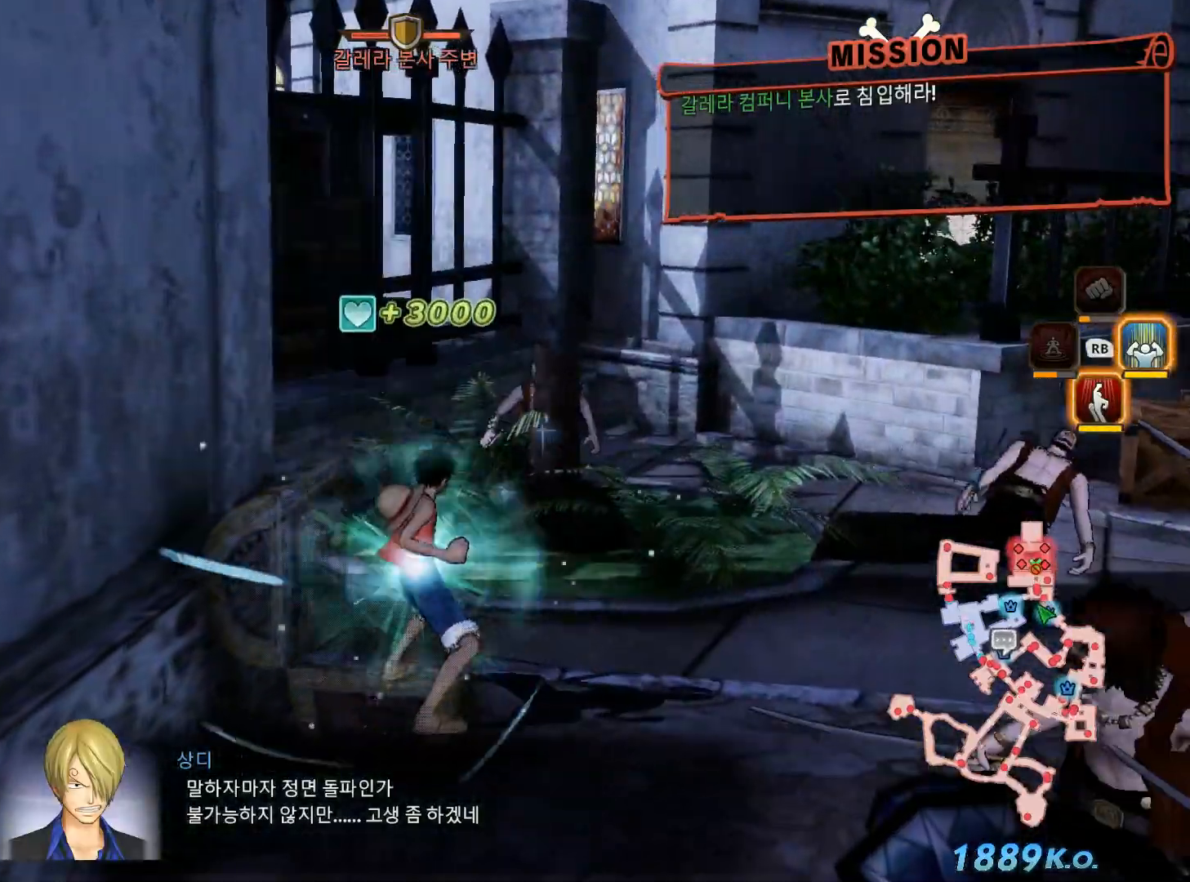
{"dt_ms": 500, "buttons": [], "left_stick": "right", "right_stick": "center"}
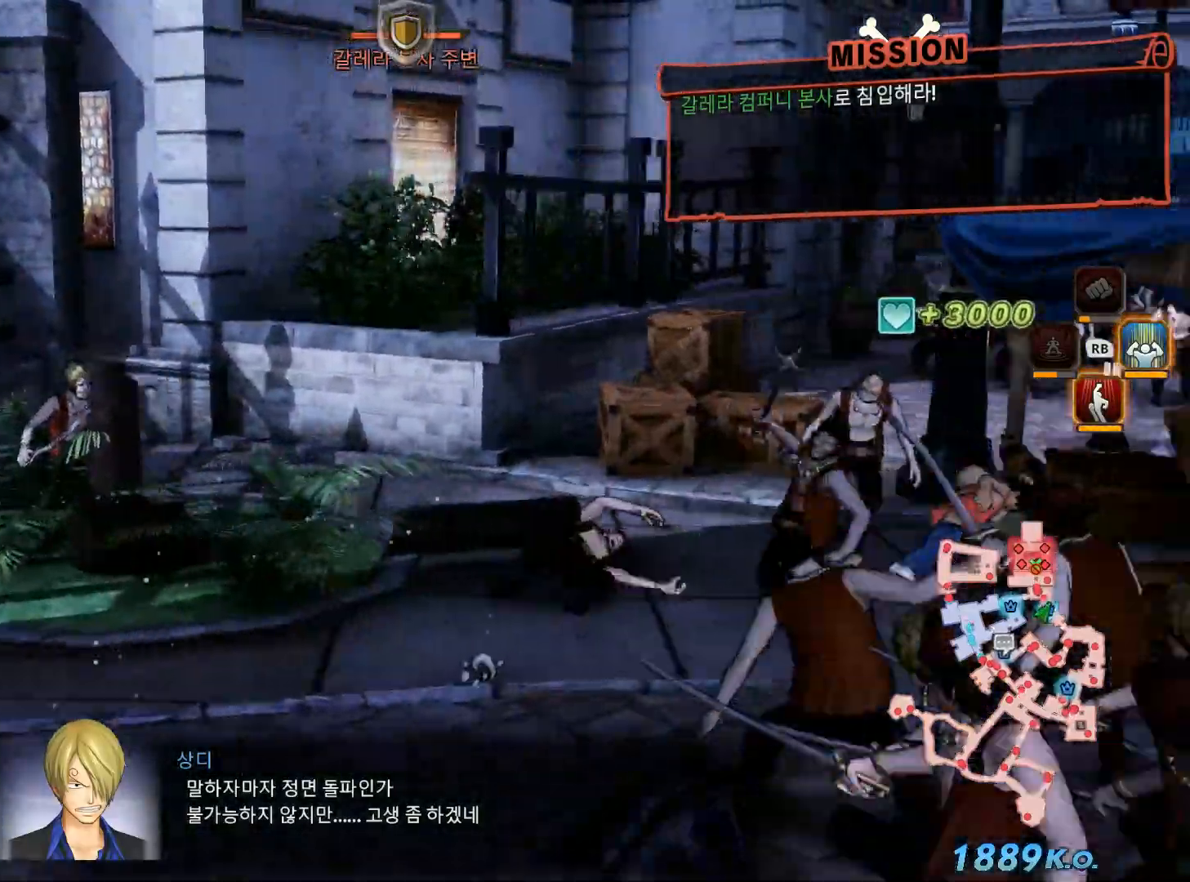
{"dt_ms": 500, "buttons": [], "left_stick": "right", "right_stick": "center", "events": [[117, "left_stick", "up-right"], [467, "left_stick", "right"]]}
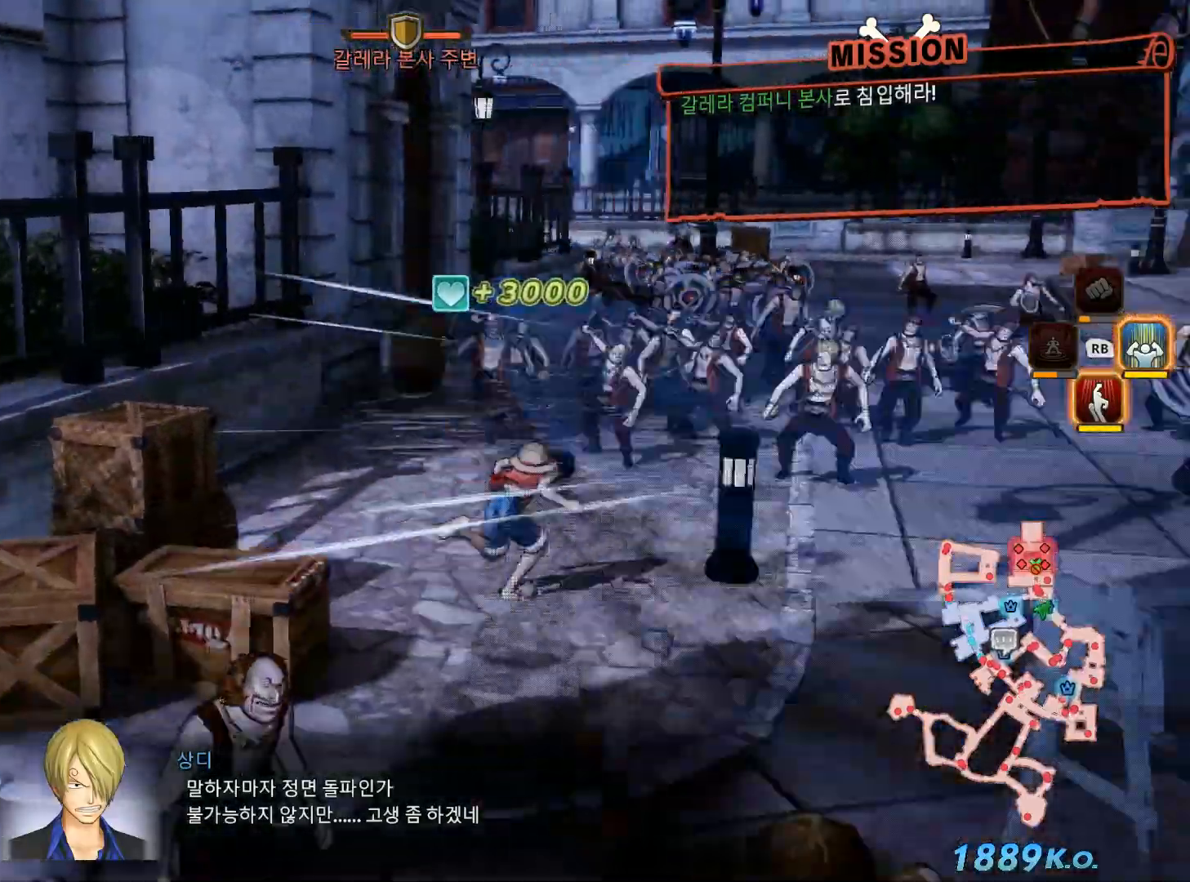
{"dt_ms": 500, "buttons": [], "left_stick": "up", "right_stick": "center", "events": [[167, "left_stick", "up-right"], [300, "left_stick", "up"]]}
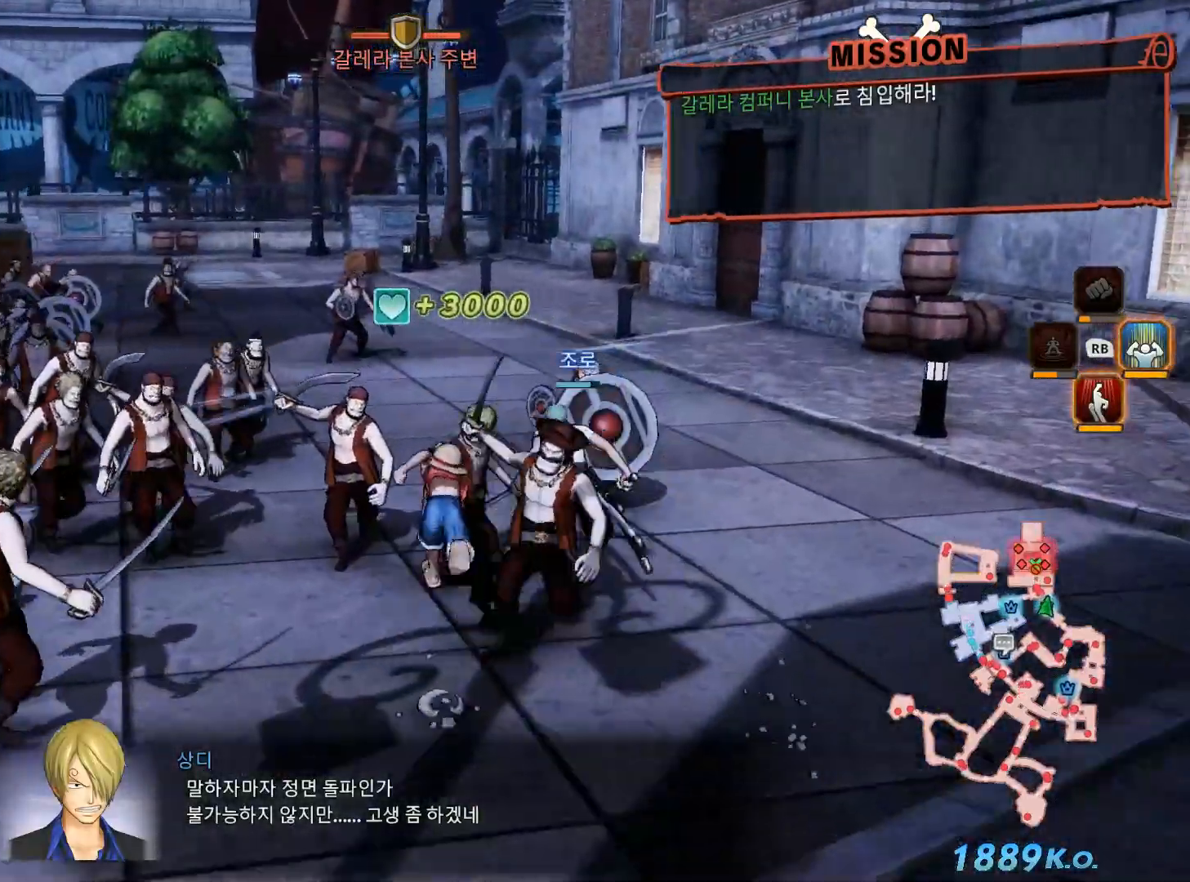
{"dt_ms": 500, "buttons": [], "left_stick": "up", "right_stick": "center", "events": []}
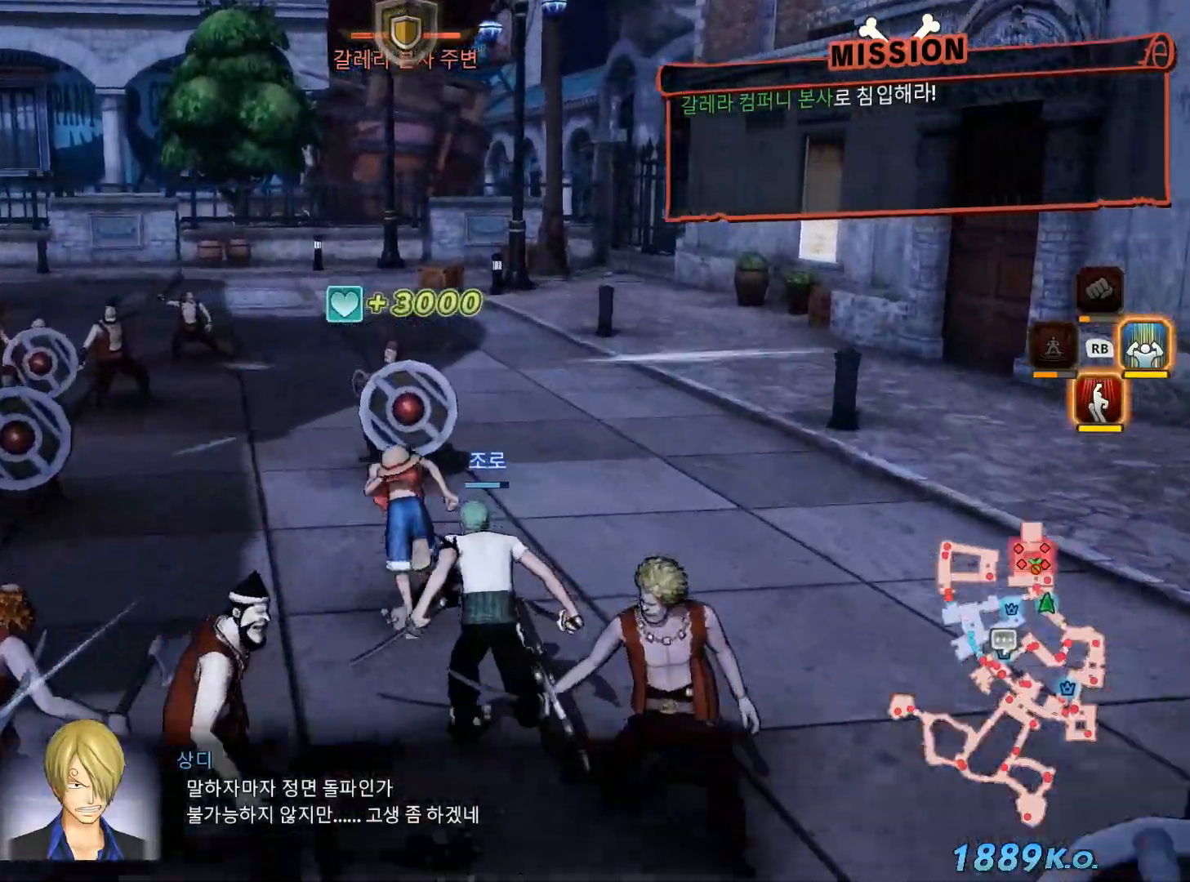
{"dt_ms": 500, "buttons": [], "left_stick": "up", "right_stick": "center", "events": []}
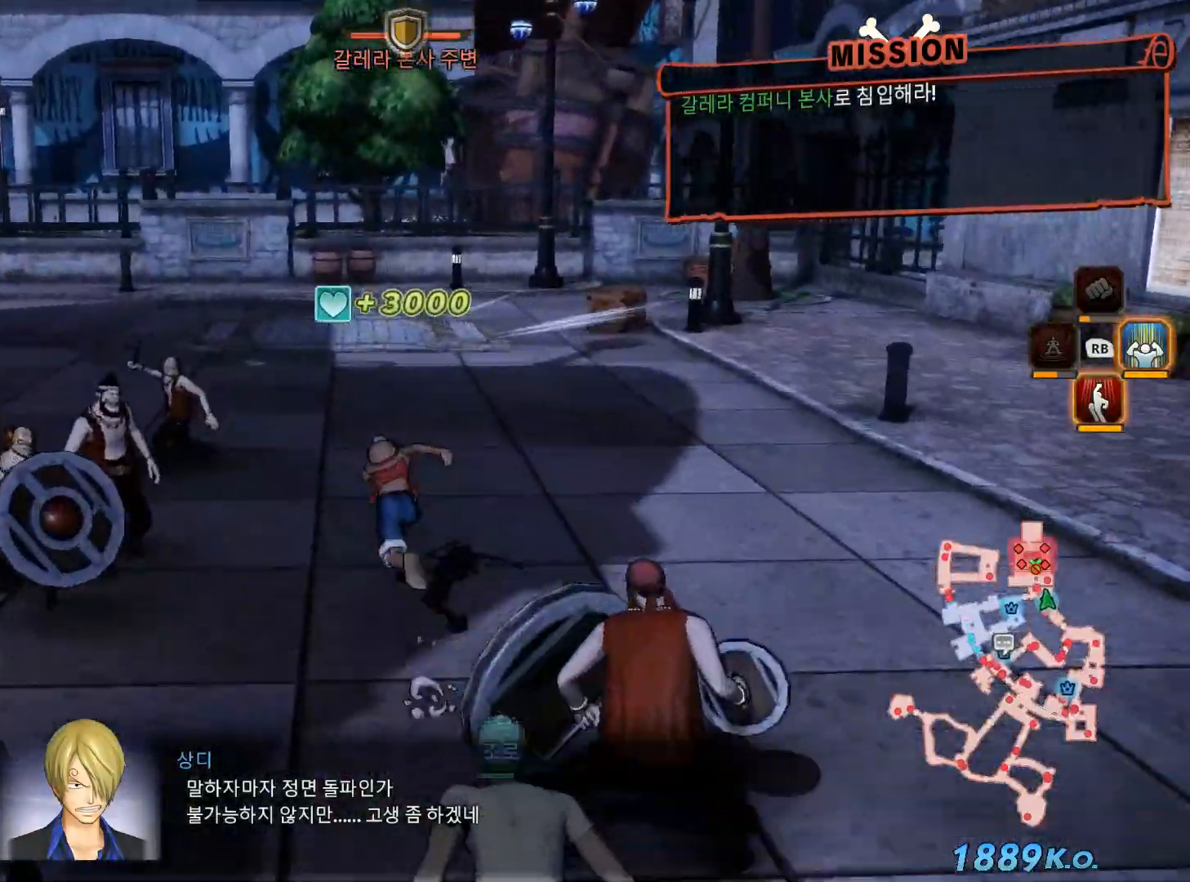
{"dt_ms": 1000, "buttons": [], "left_stick": "up", "right_stick": "center", "events": [[100, "right_stick", "left"], [550, "right_stick", "center"]]}
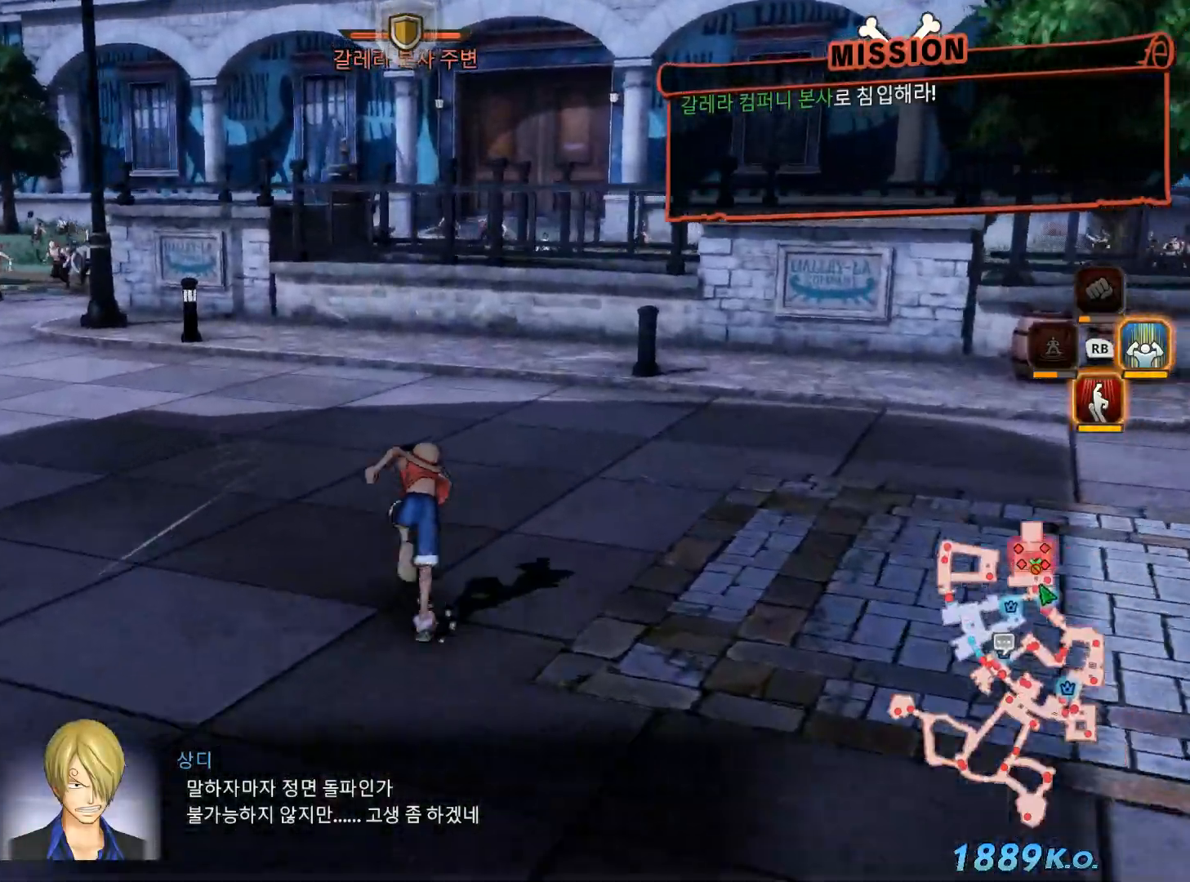
{"dt_ms": 500, "buttons": [], "left_stick": "up", "right_stick": "center", "events": [[233, "right_stick", "left"], [467, "right_stick", "center"]]}
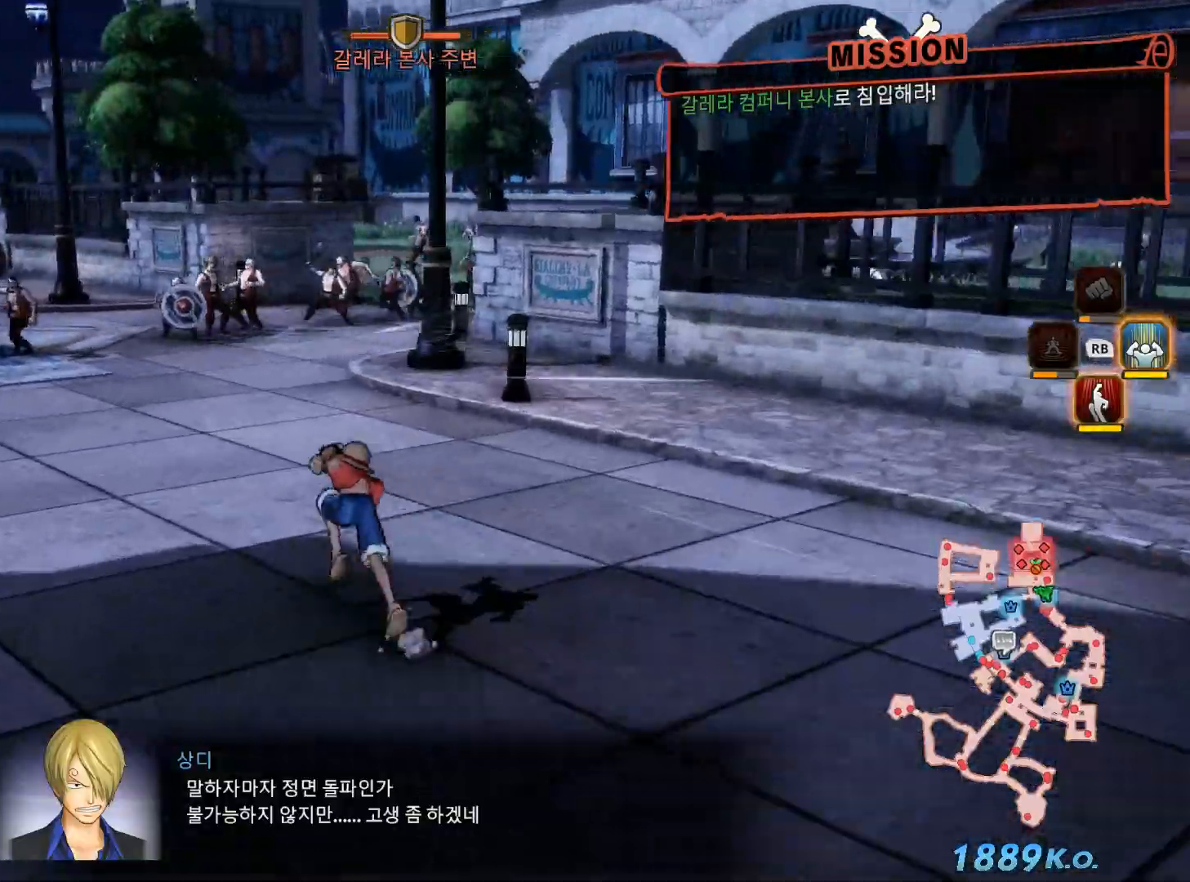
{"dt_ms": 500, "buttons": [], "left_stick": "up", "right_stick": "center", "events": []}